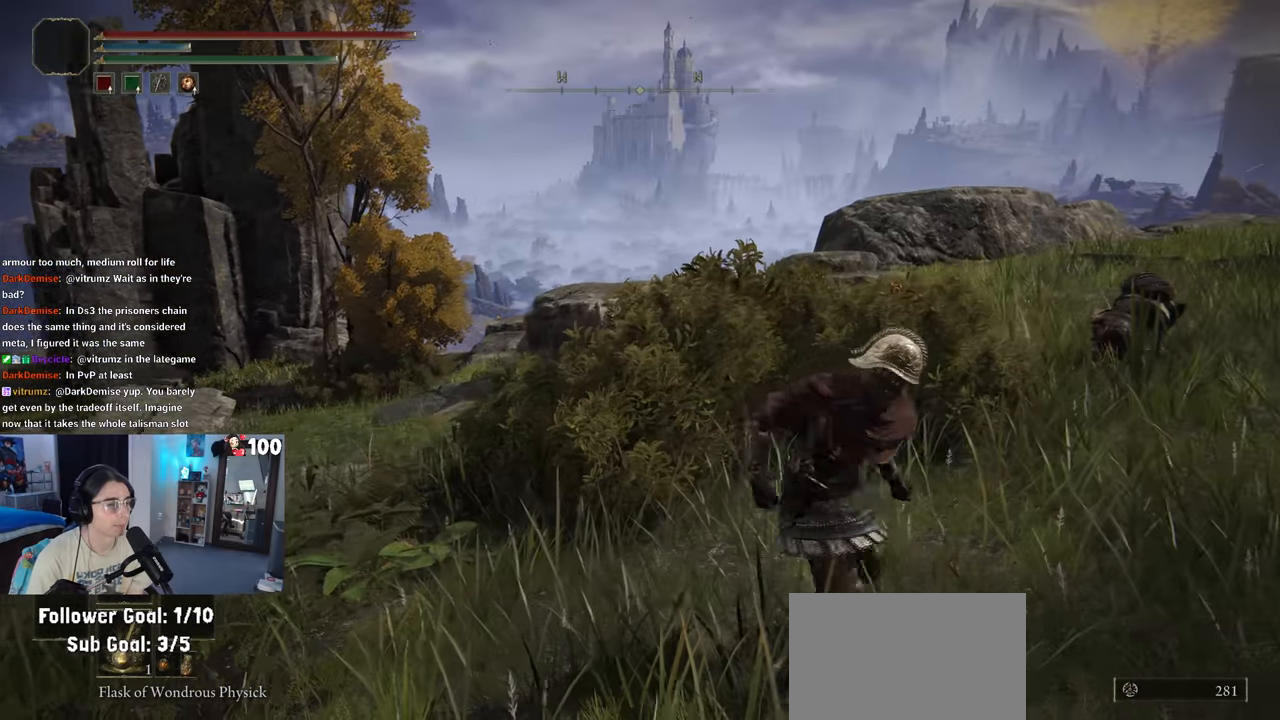
Gameplay with a controller (PlayStation layout); each line is a JSON object with the inputs held at the frame after it. "events" lists button and stick changes between this image and that frame as [ms after this image, input, new state], when the widget could be followed in between.
{"buttons": [], "left_stick": "down-right", "right_stick": "center", "events": [[67, "R2", "up"]]}
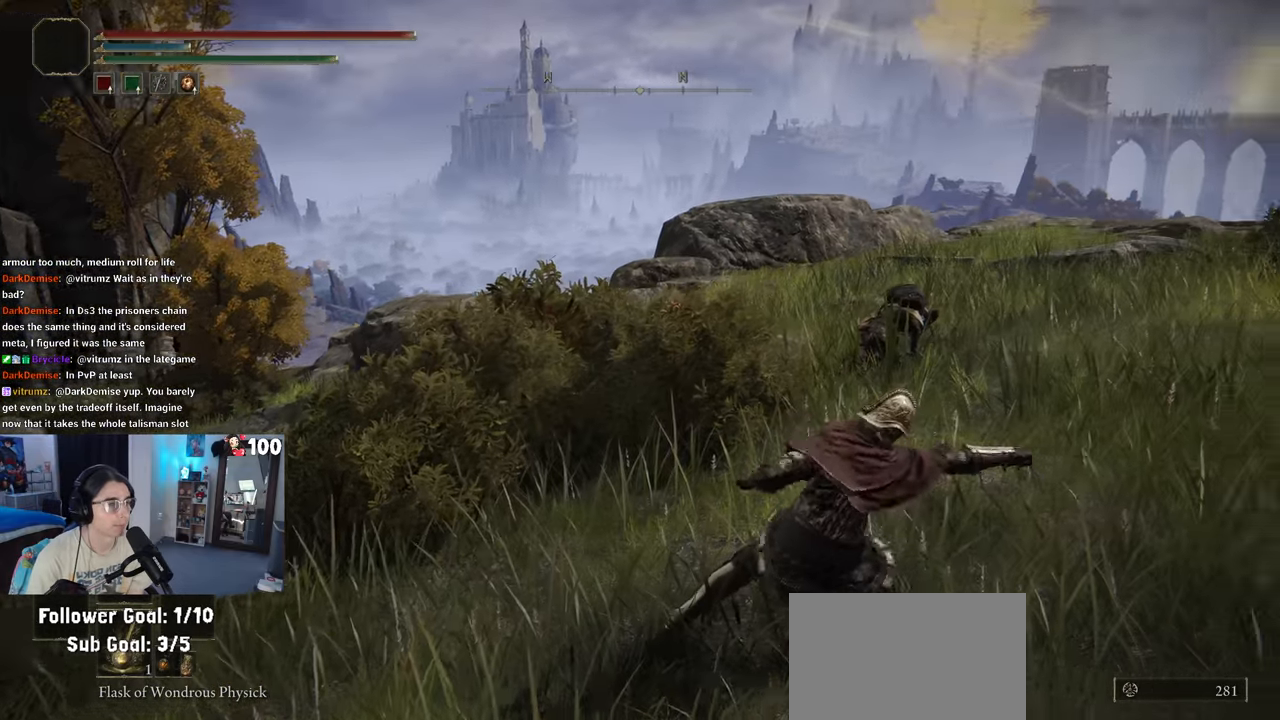
{"buttons": [], "left_stick": "down-right", "right_stick": "center", "events": []}
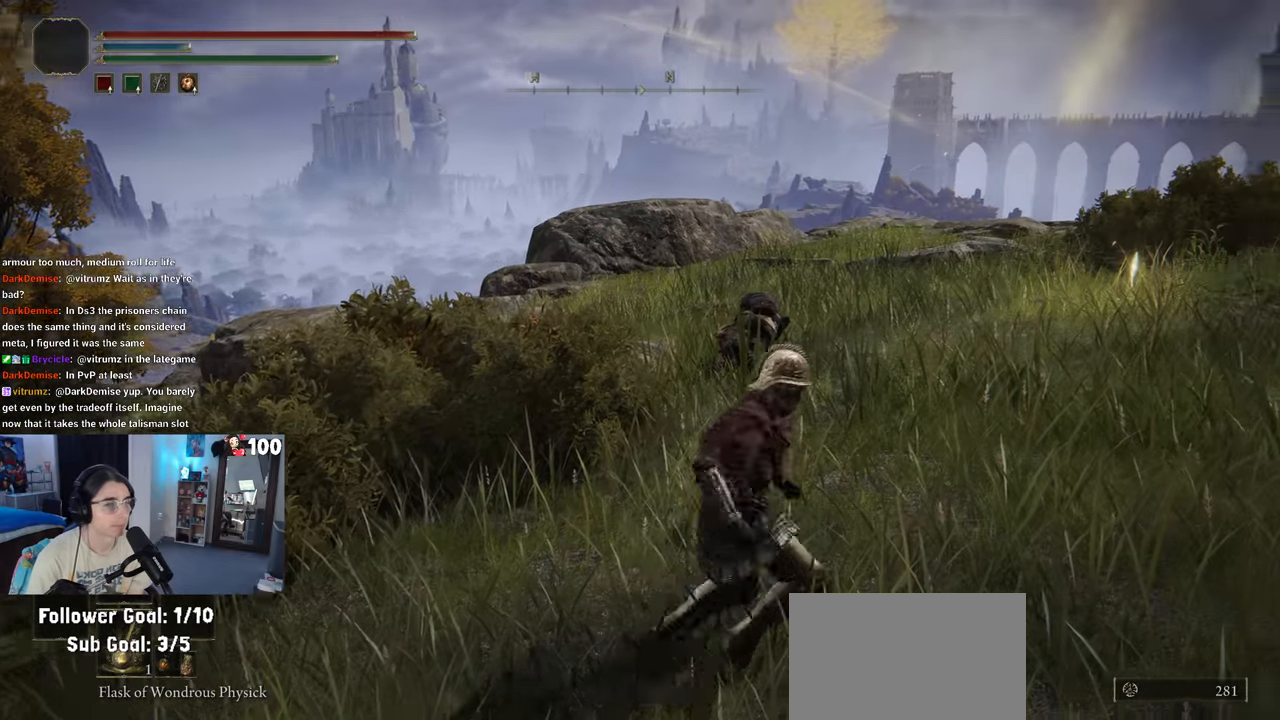
{"buttons": ["R2"], "left_stick": "right", "right_stick": "center", "events": [[67, "left_stick", "right"], [83, "R2", "down"]]}
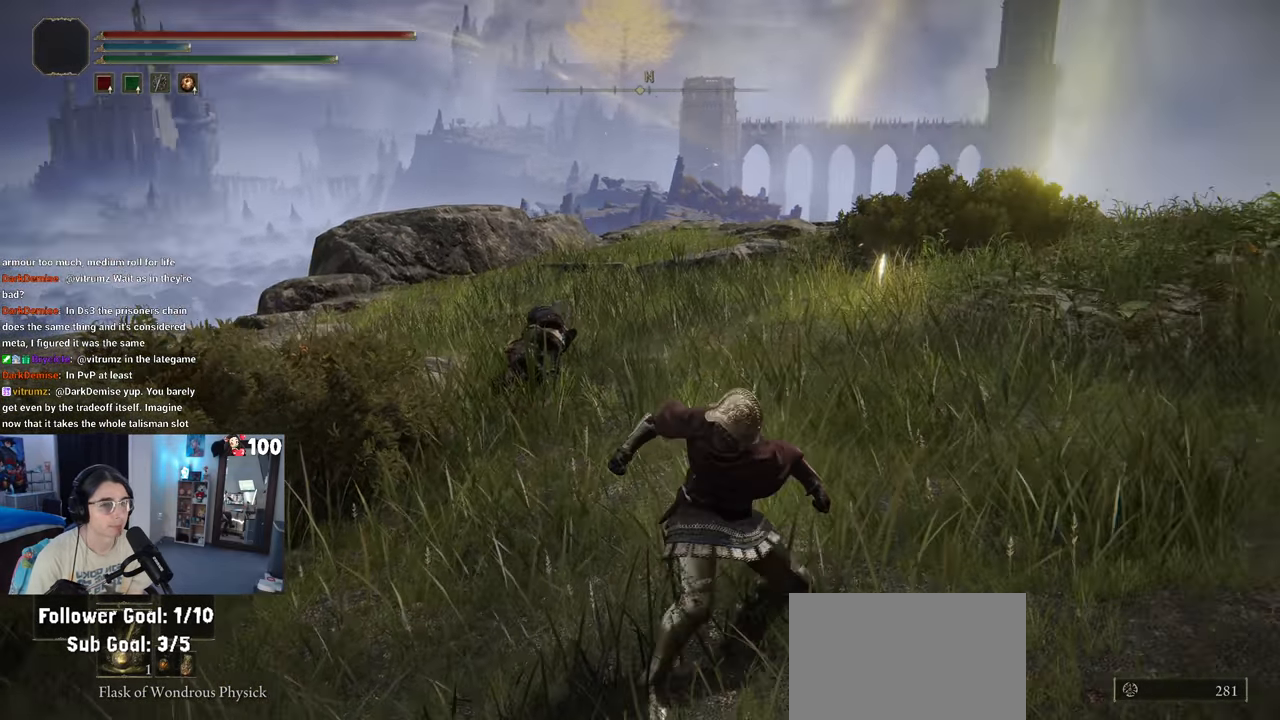
{"buttons": ["R2"], "left_stick": "right", "right_stick": "center", "events": []}
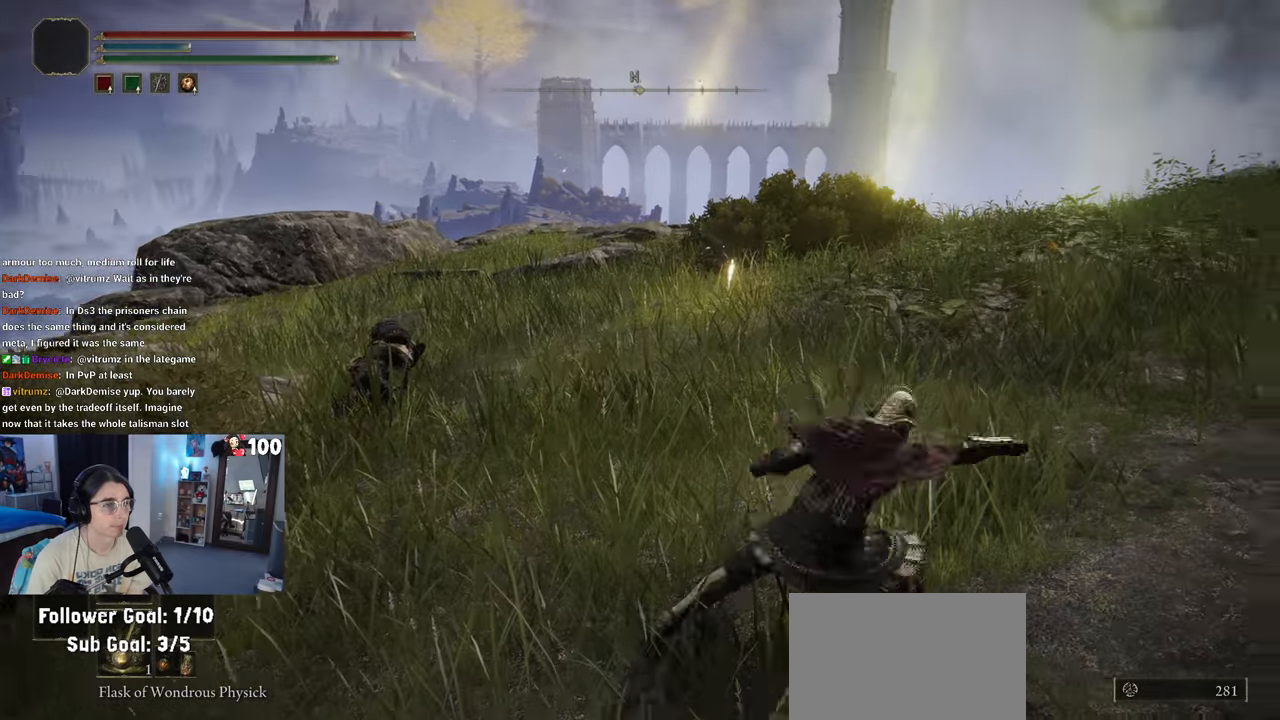
{"buttons": [], "left_stick": "up-right", "right_stick": "center", "events": [[350, "left_stick", "up-right"], [467, "R2", "up"]]}
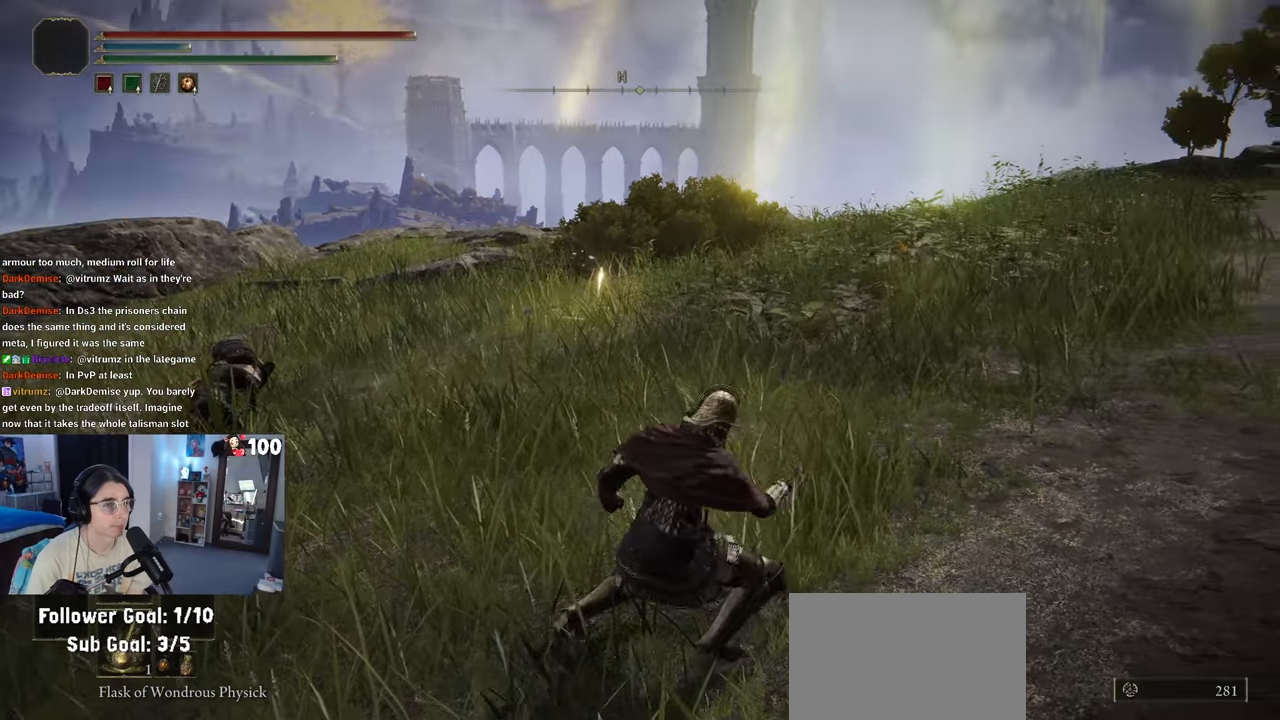
{"buttons": [], "left_stick": "up-right", "right_stick": "center", "events": [[17, "L2", "down"], [233, "L2", "up"]]}
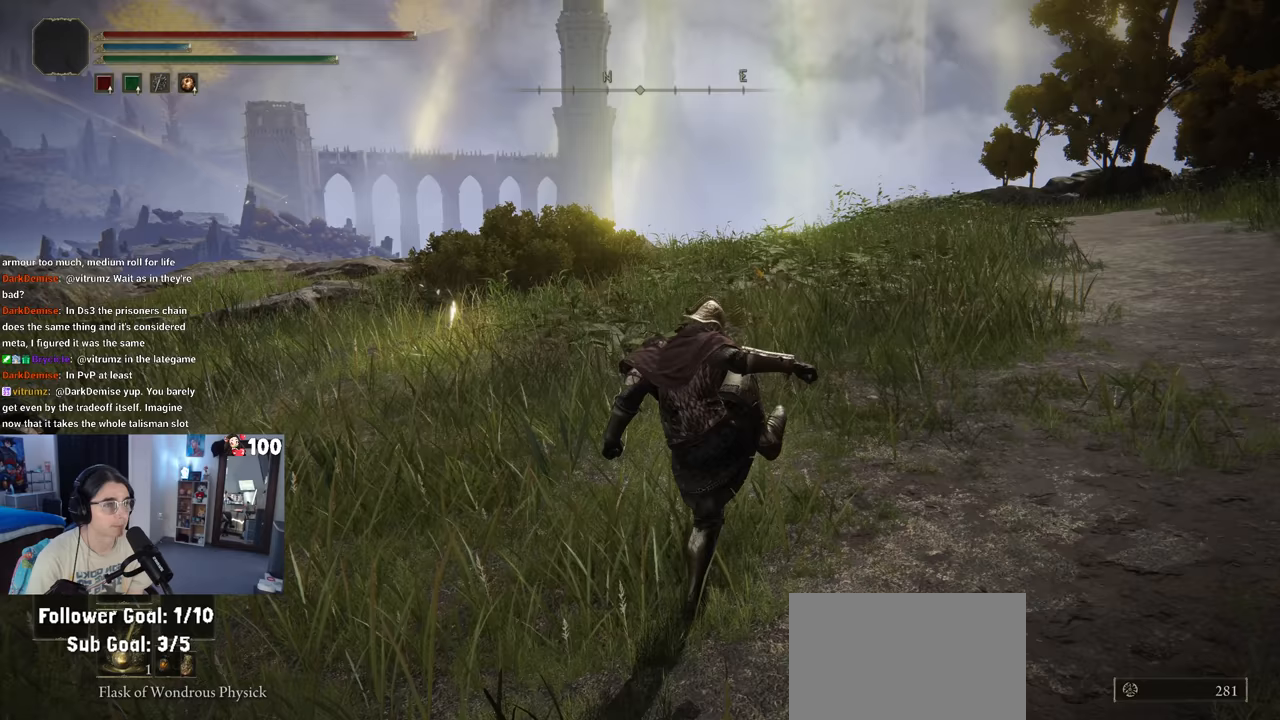
{"buttons": [], "left_stick": "up-right", "right_stick": "center", "events": []}
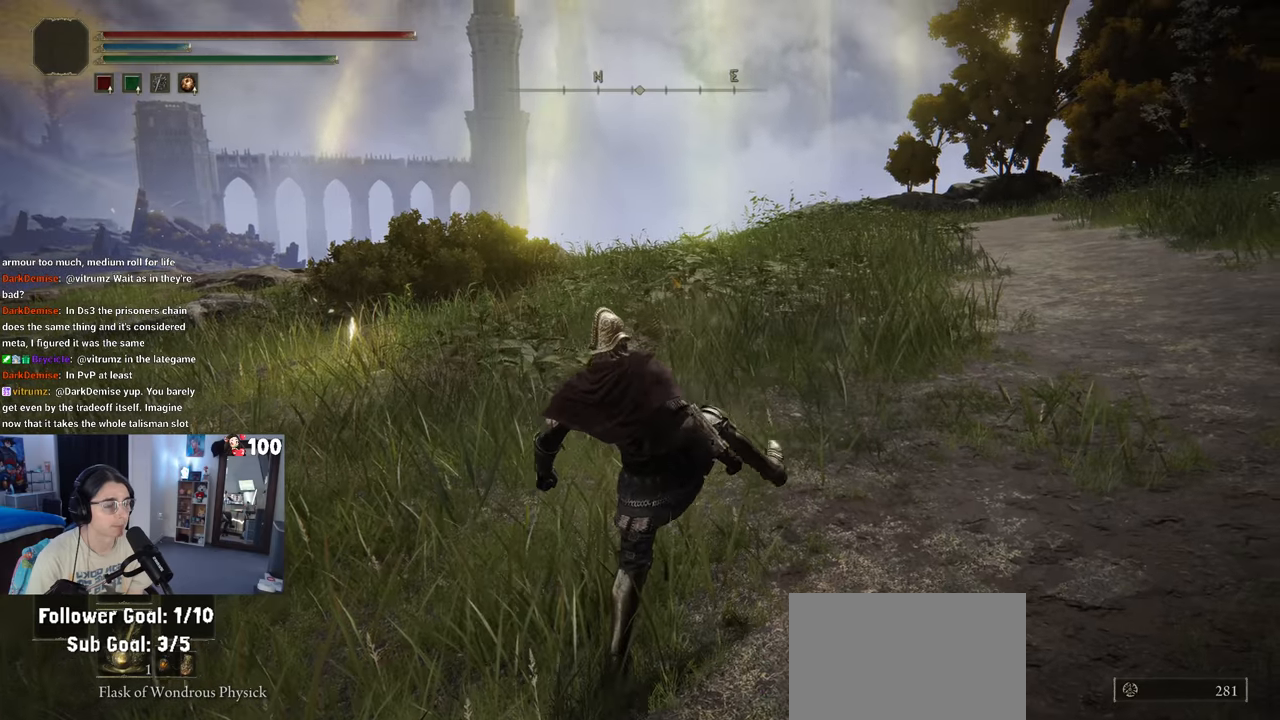
{"buttons": [], "left_stick": "up-right", "right_stick": "left", "events": [[417, "right_stick", "left"]]}
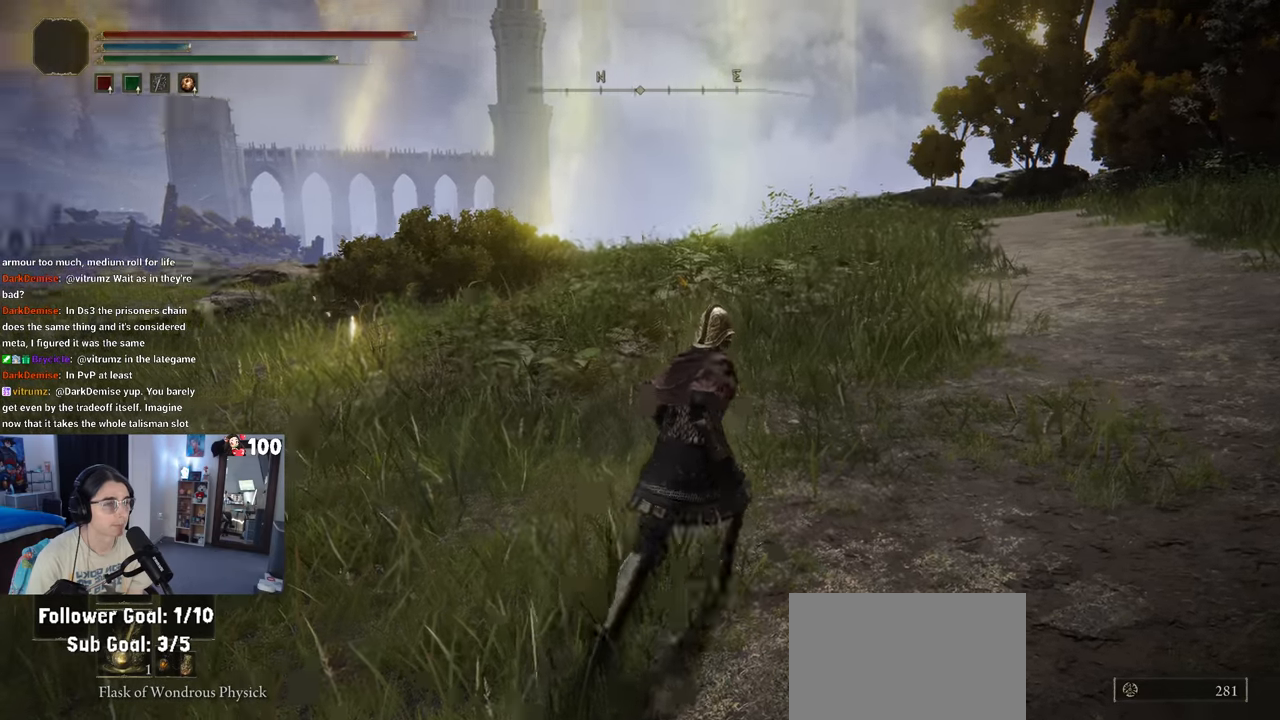
{"buttons": [], "left_stick": "up", "right_stick": "center", "events": [[117, "right_stick", "center"], [233, "CROSS", "down"], [283, "left_stick", "up"], [333, "CROSS", "up"]]}
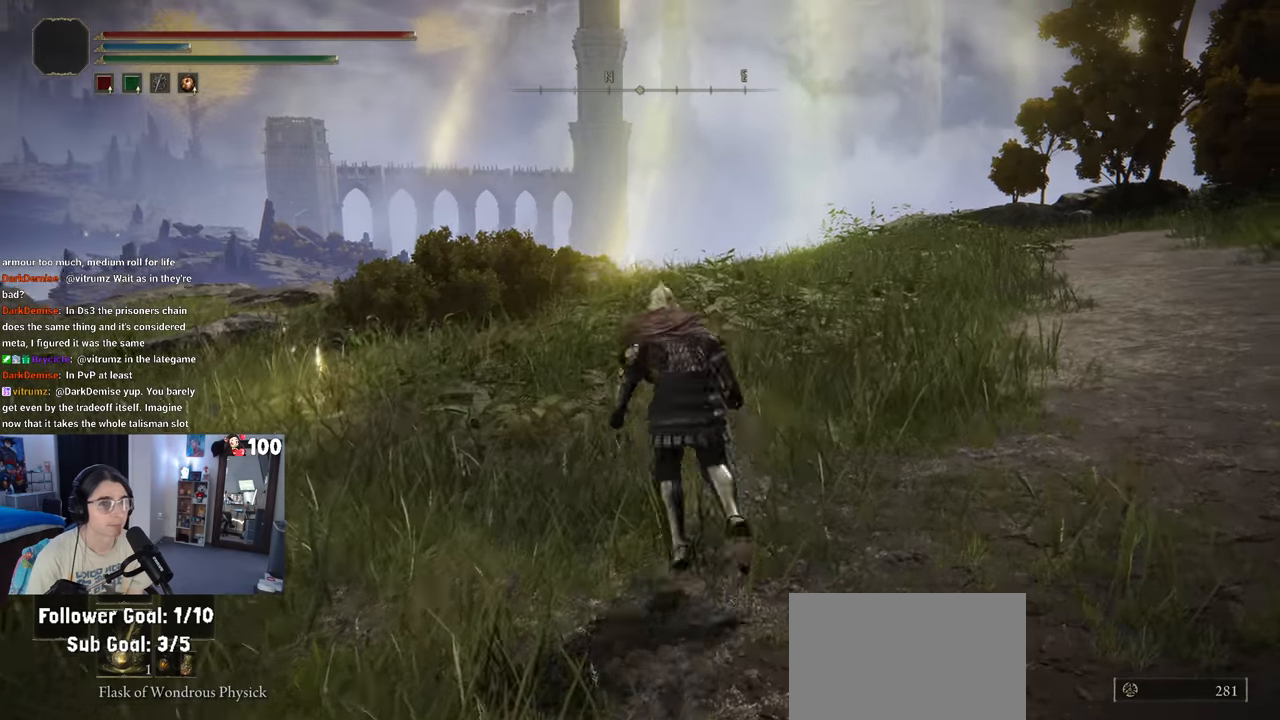
{"buttons": [], "left_stick": "up", "right_stick": "center", "events": []}
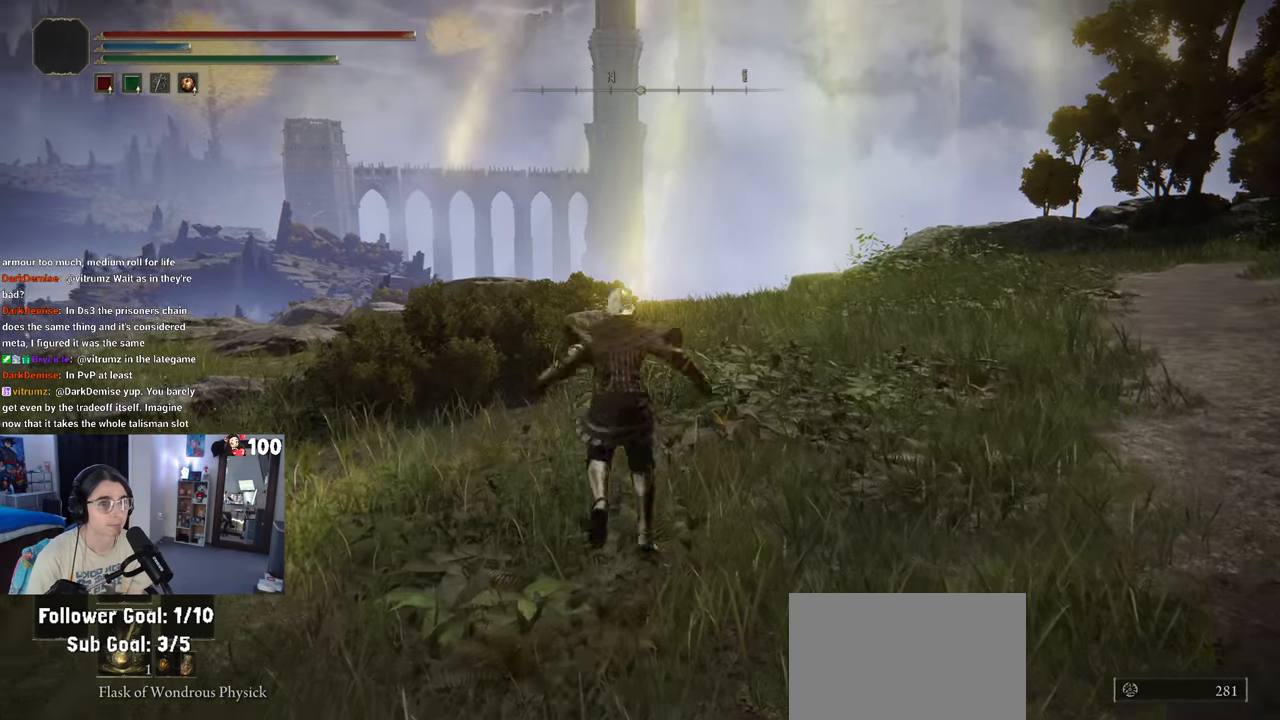
{"buttons": [], "left_stick": "up-left", "right_stick": "center", "events": [[50, "left_stick", "up-left"], [133, "CROSS", "down"], [283, "CROSS", "up"]]}
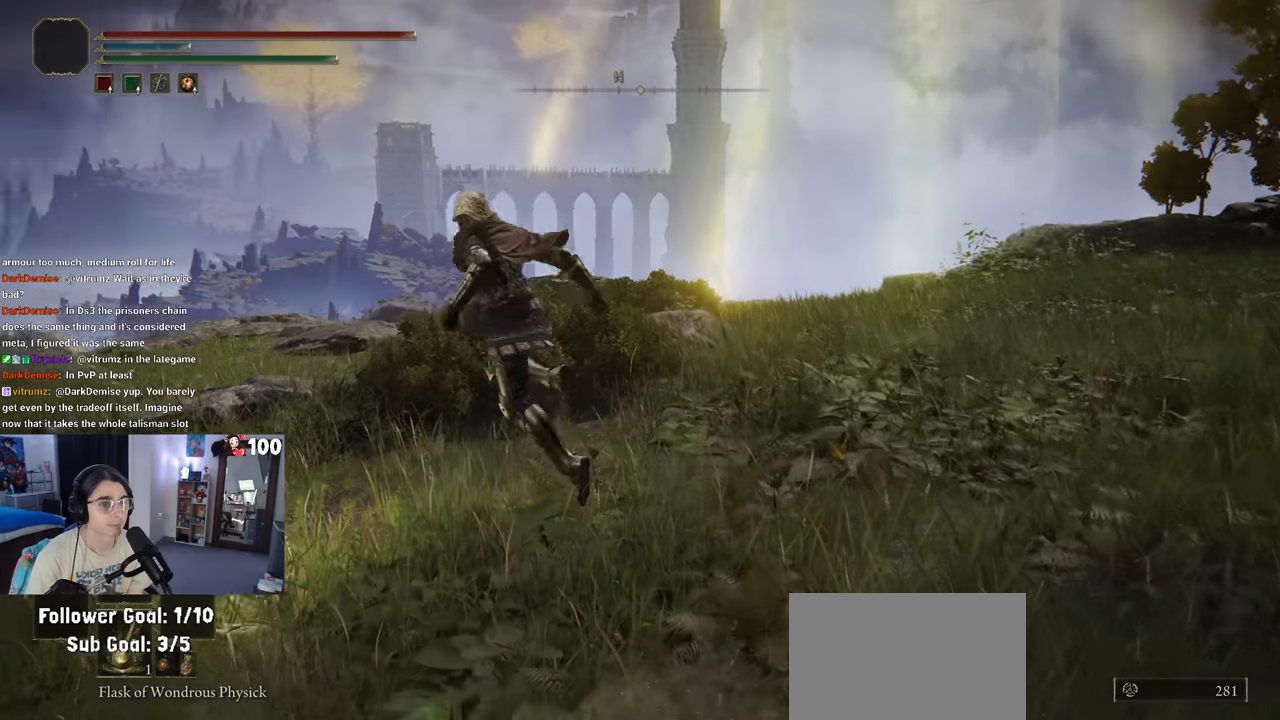
{"buttons": [], "left_stick": "up-right", "right_stick": "center", "events": [[433, "left_stick", "up-right"]]}
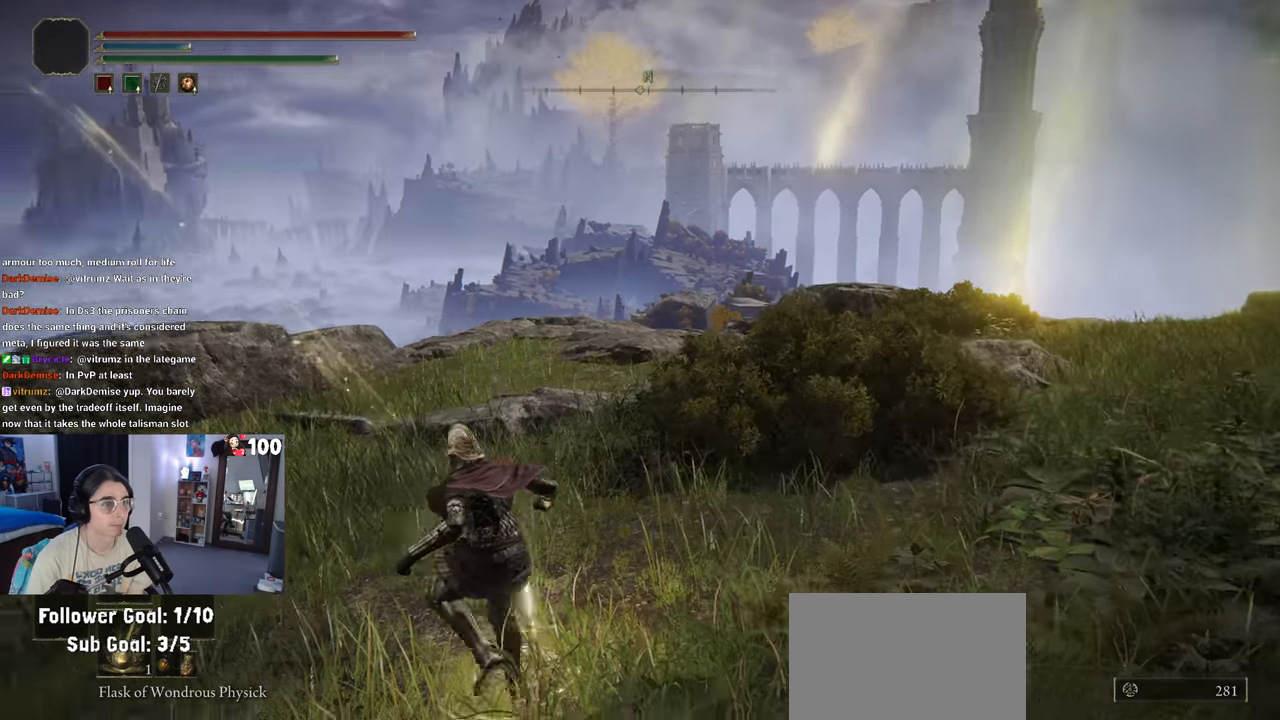
{"buttons": ["CIRCLE"], "left_stick": "up-right", "right_stick": "center", "events": [[417, "CIRCLE", "down"]]}
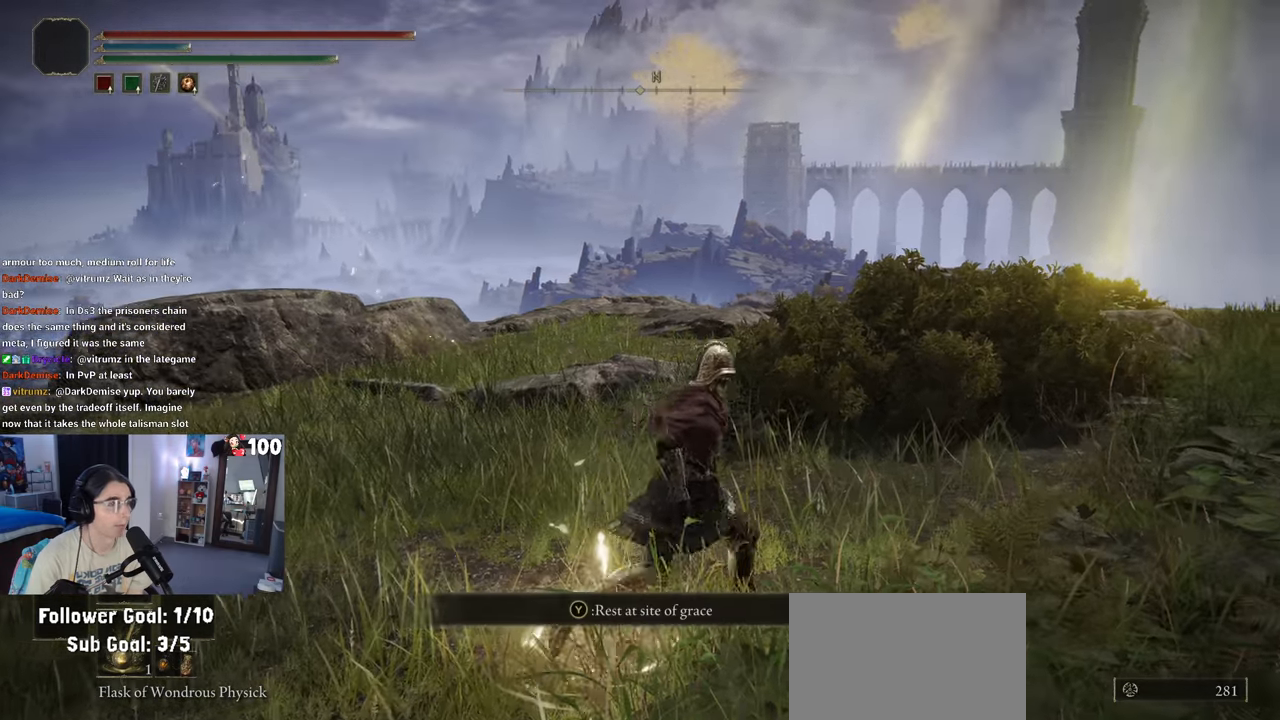
{"buttons": ["CIRCLE"], "left_stick": "up-left", "right_stick": "center", "events": [[417, "left_stick", "up-left"]]}
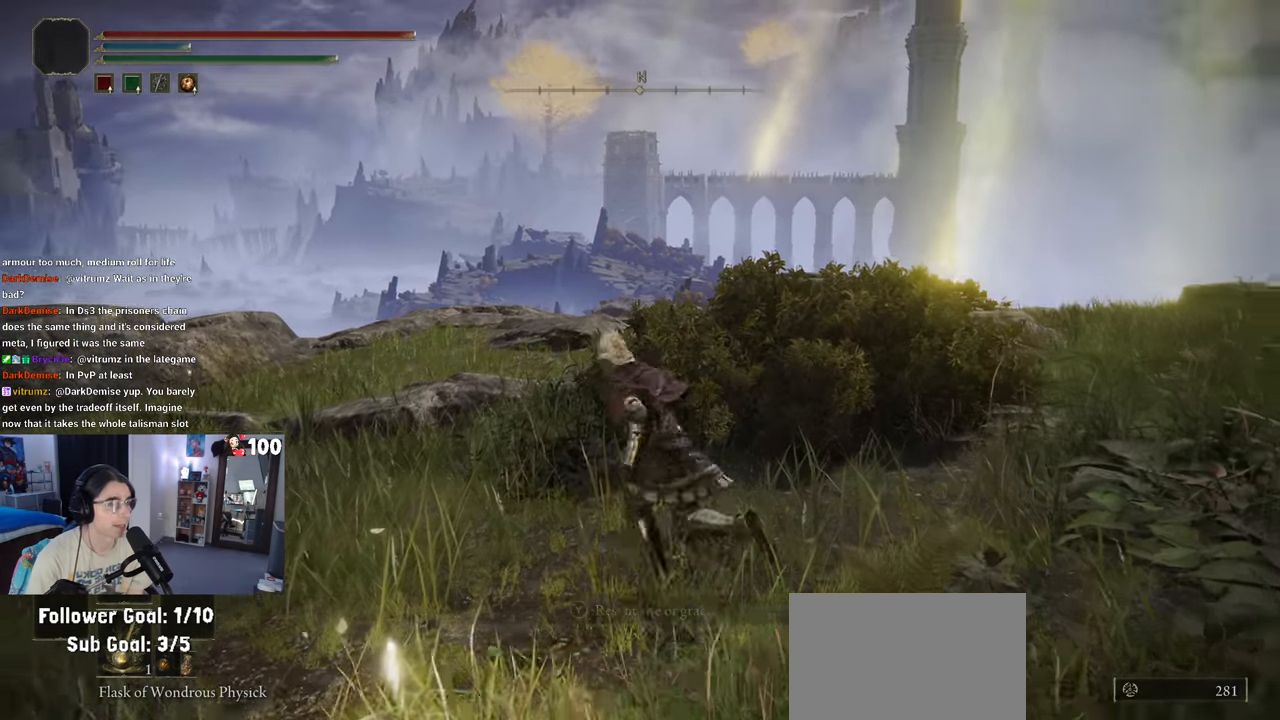
{"buttons": ["TRIANGLE"], "left_stick": "center", "right_stick": "center", "events": [[50, "left_stick", "down-left"], [217, "left_stick", "down"], [233, "CIRCLE", "up"], [383, "left_stick", "center"], [483, "TRIANGLE", "down"]]}
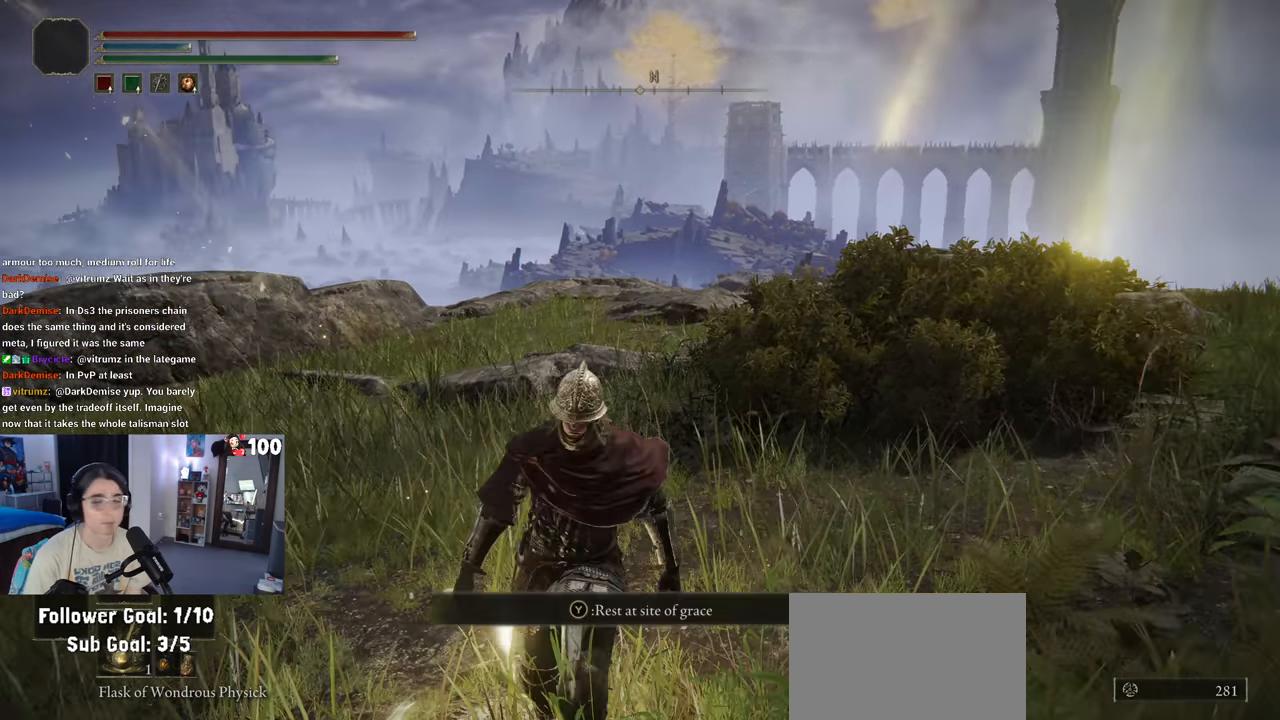
{"buttons": [], "left_stick": "center", "right_stick": "center", "events": [[117, "TRIANGLE", "up"]]}
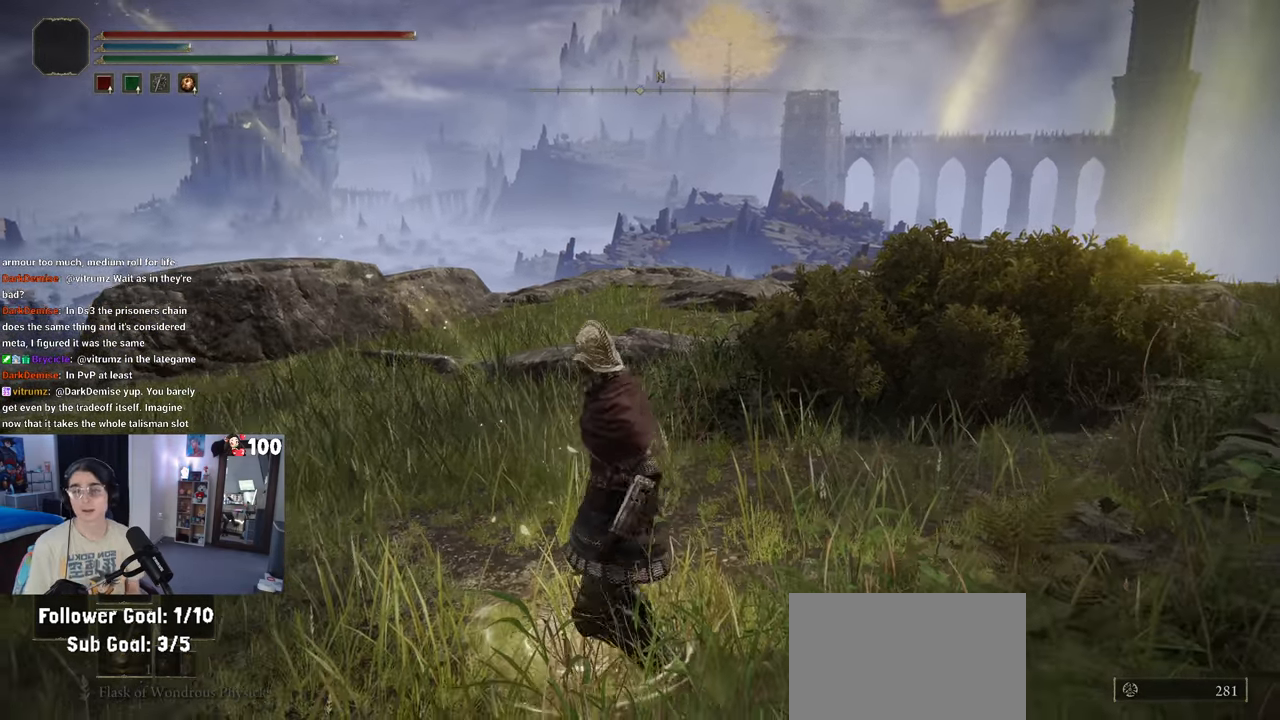
{"buttons": [], "left_stick": "center", "right_stick": "center", "events": []}
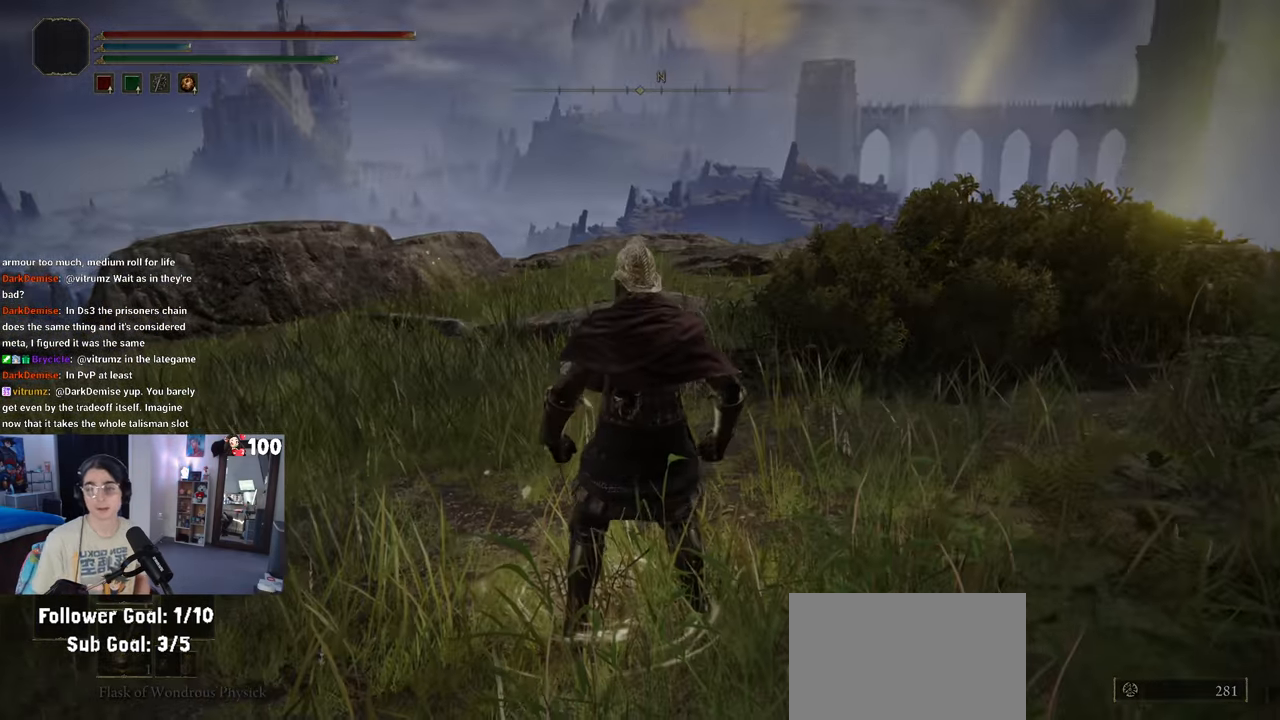
{"buttons": [], "left_stick": "center", "right_stick": "center", "events": []}
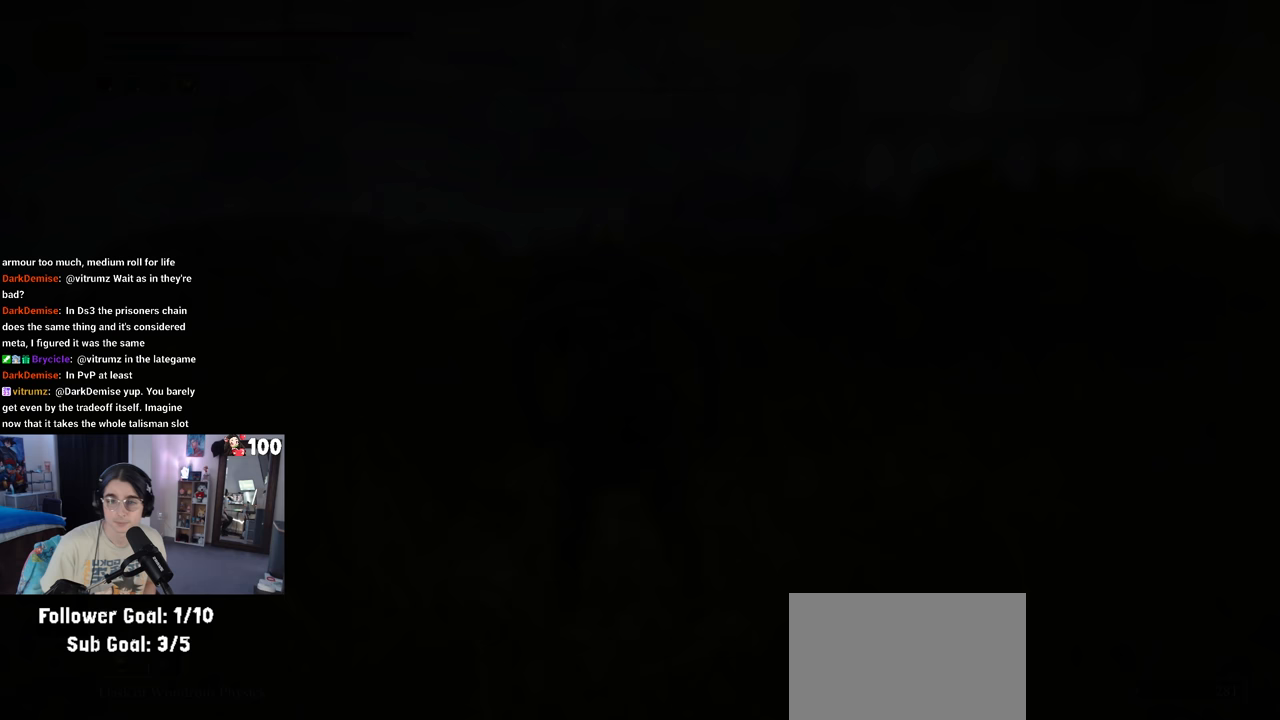
{"buttons": [], "left_stick": "center", "right_stick": "center", "events": []}
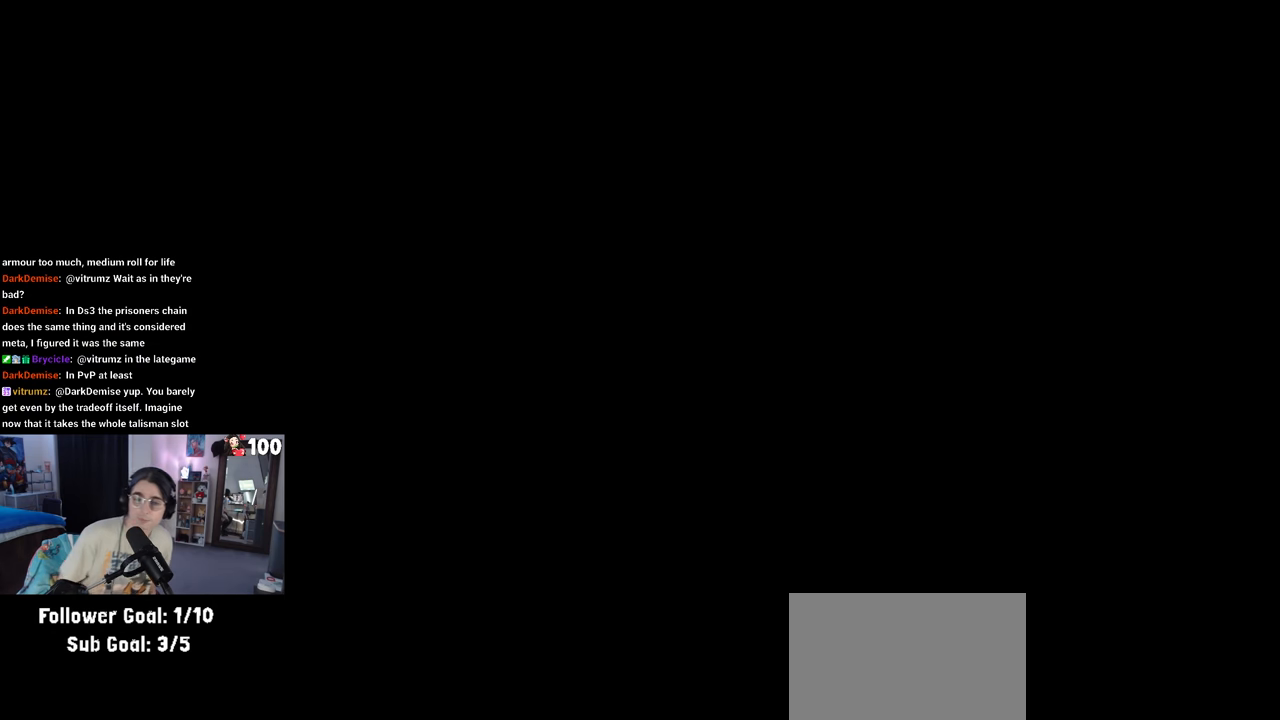
{"buttons": [], "left_stick": "center", "right_stick": "center", "events": []}
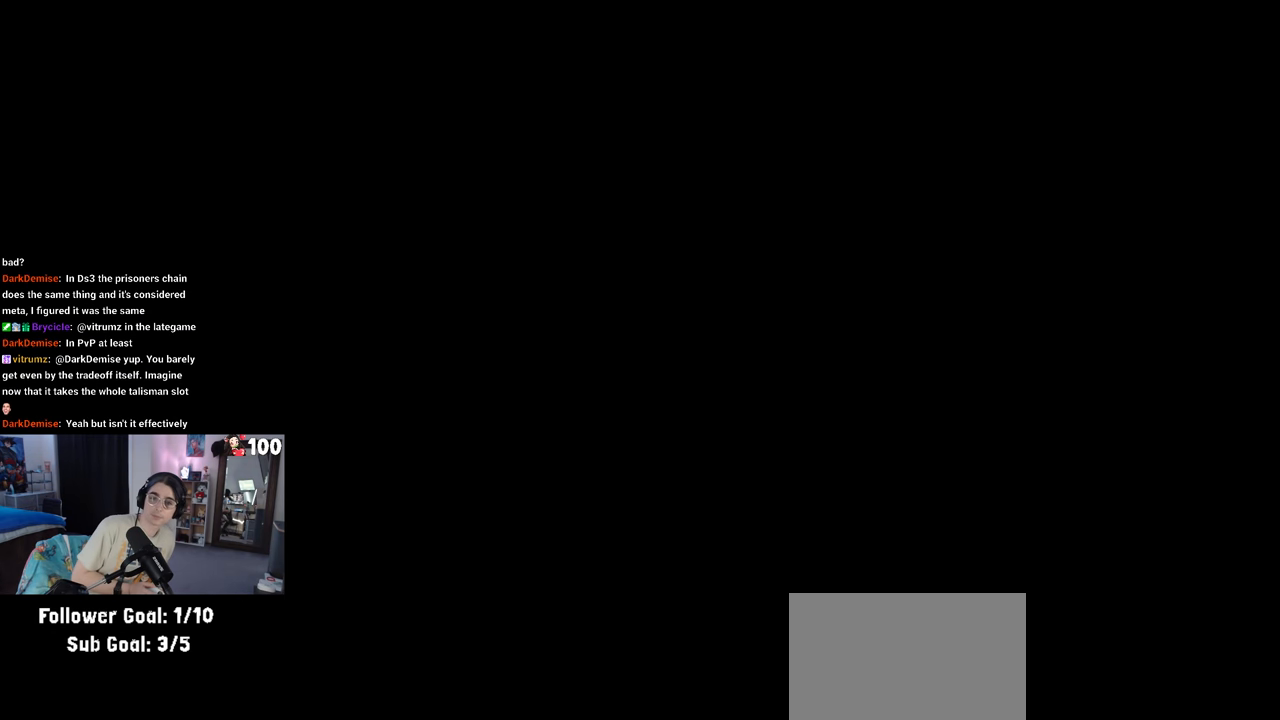
{"buttons": [], "left_stick": "center", "right_stick": "center", "events": []}
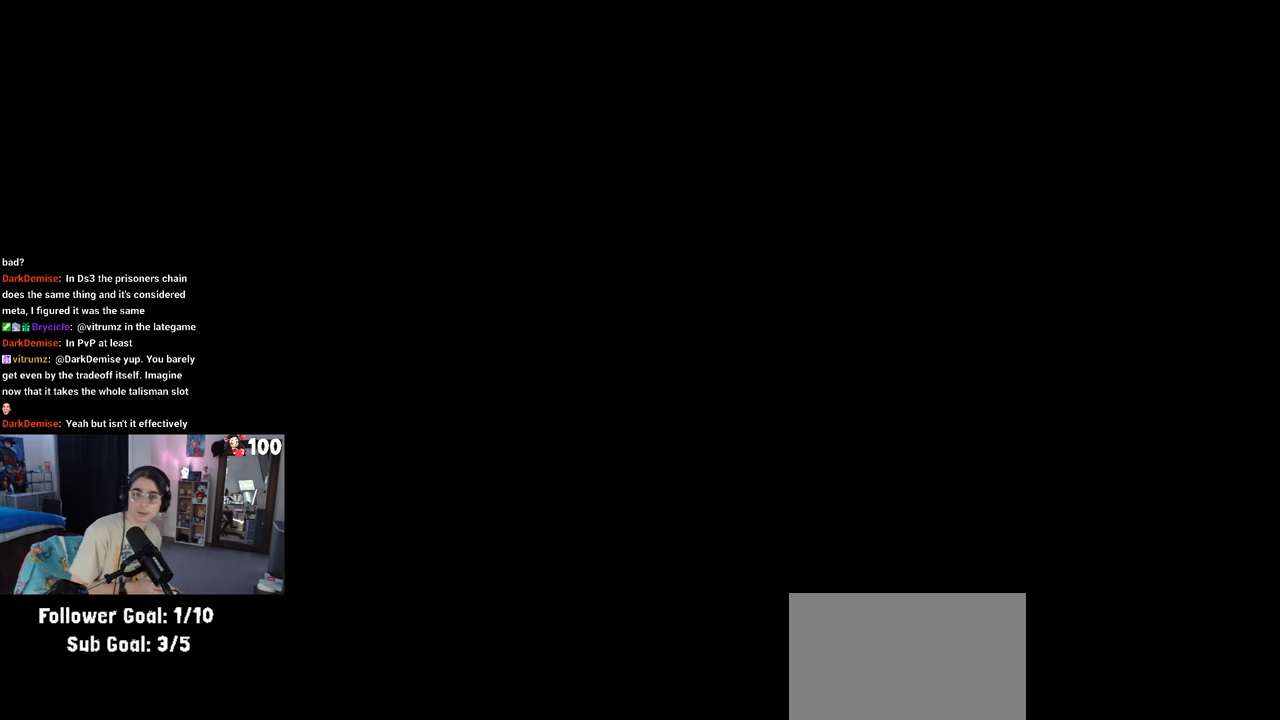
{"buttons": [], "left_stick": "center", "right_stick": "center", "events": []}
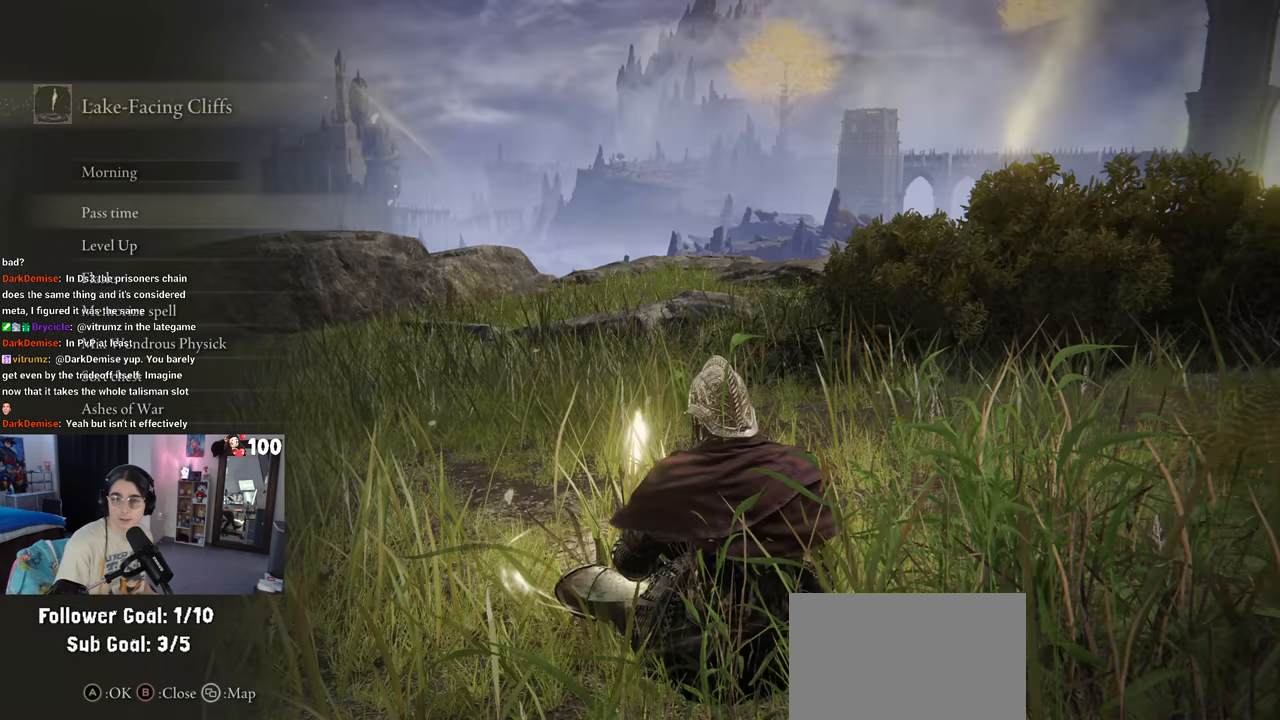
{"buttons": [], "left_stick": "center", "right_stick": "center", "events": []}
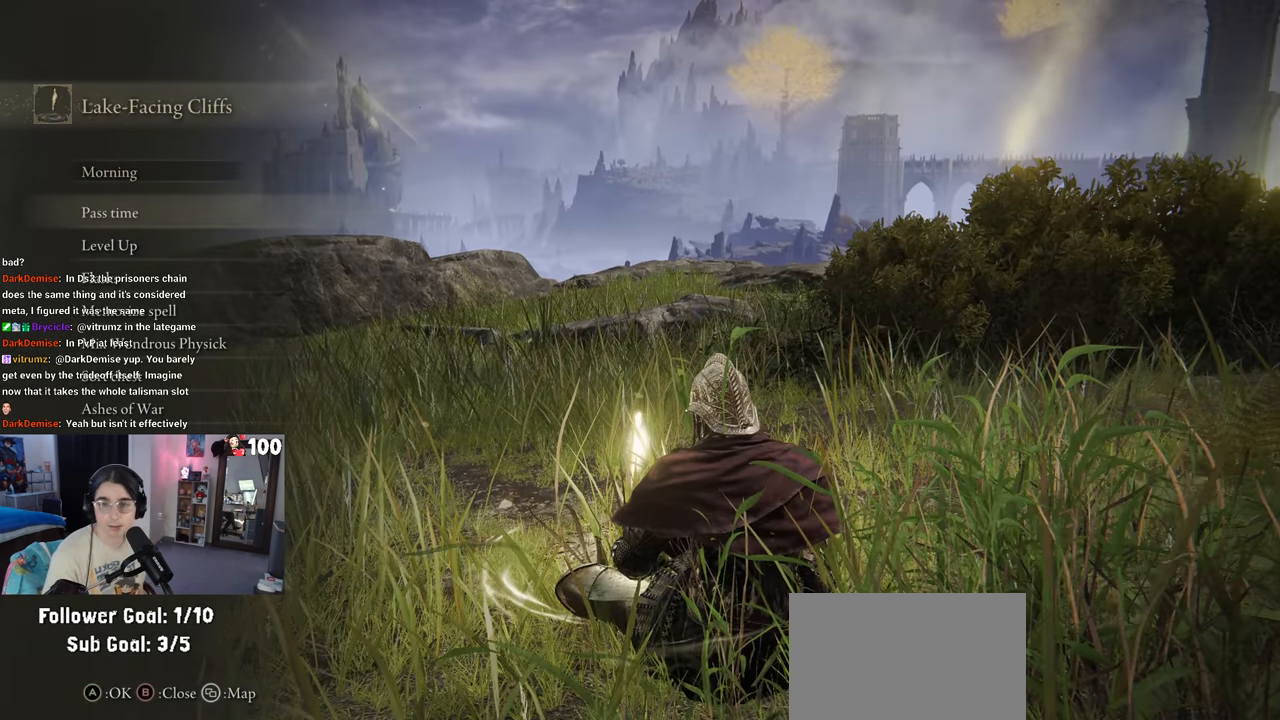
{"buttons": [], "left_stick": "center", "right_stick": "center", "events": []}
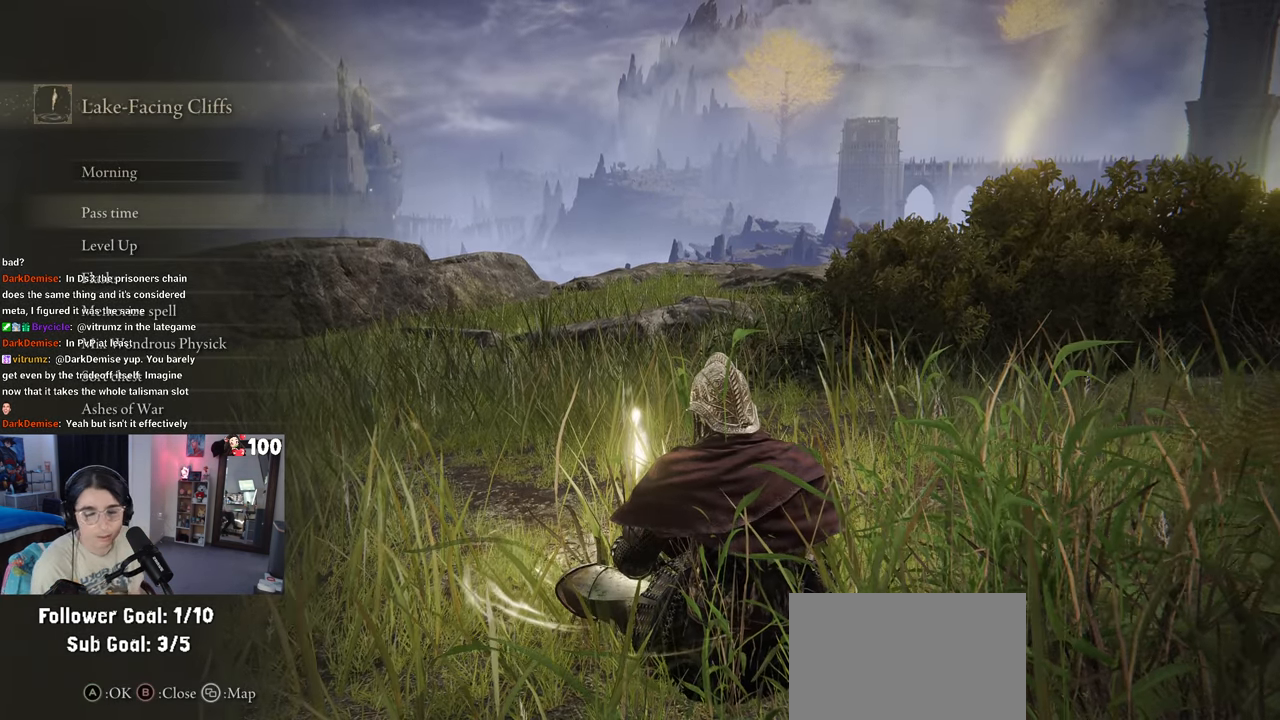
{"buttons": [], "left_stick": "right", "right_stick": "center", "events": [[17, "CIRCLE", "down"], [167, "CIRCLE", "up"], [167, "left_stick", "right"]]}
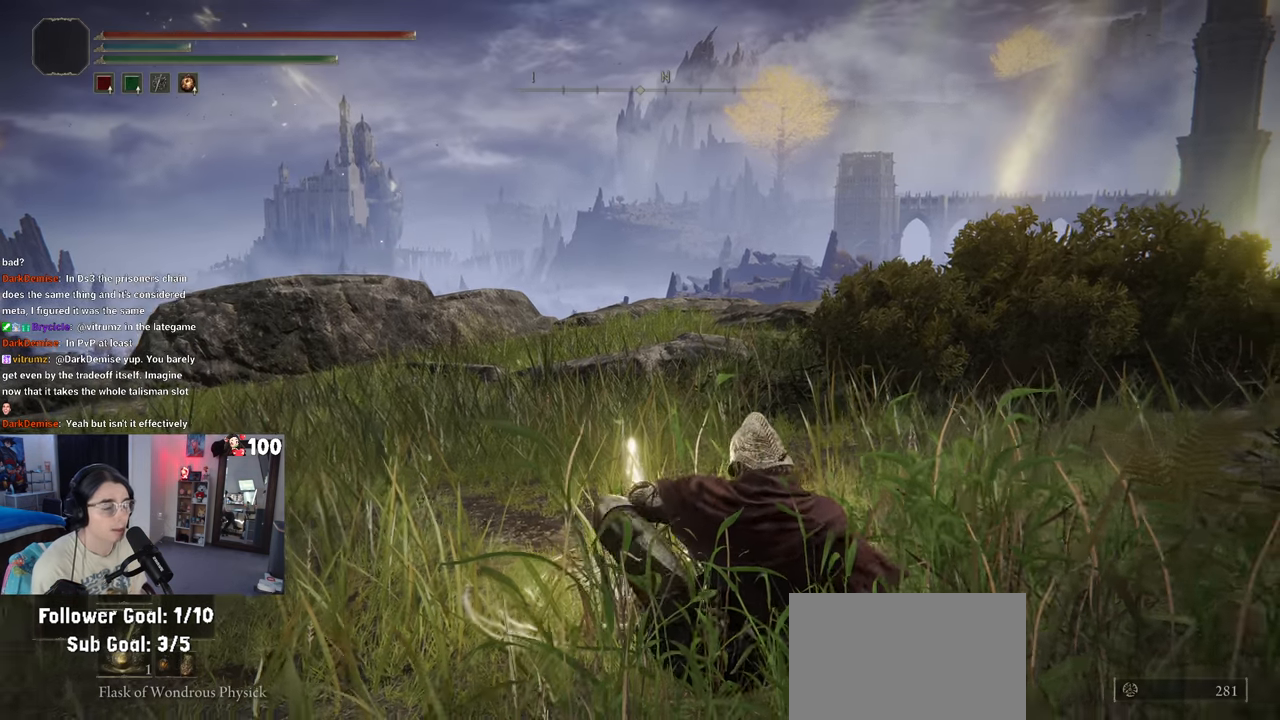
{"buttons": [], "left_stick": "center", "right_stick": "center", "events": [[100, "left_stick", "up-right"], [233, "left_stick", "center"]]}